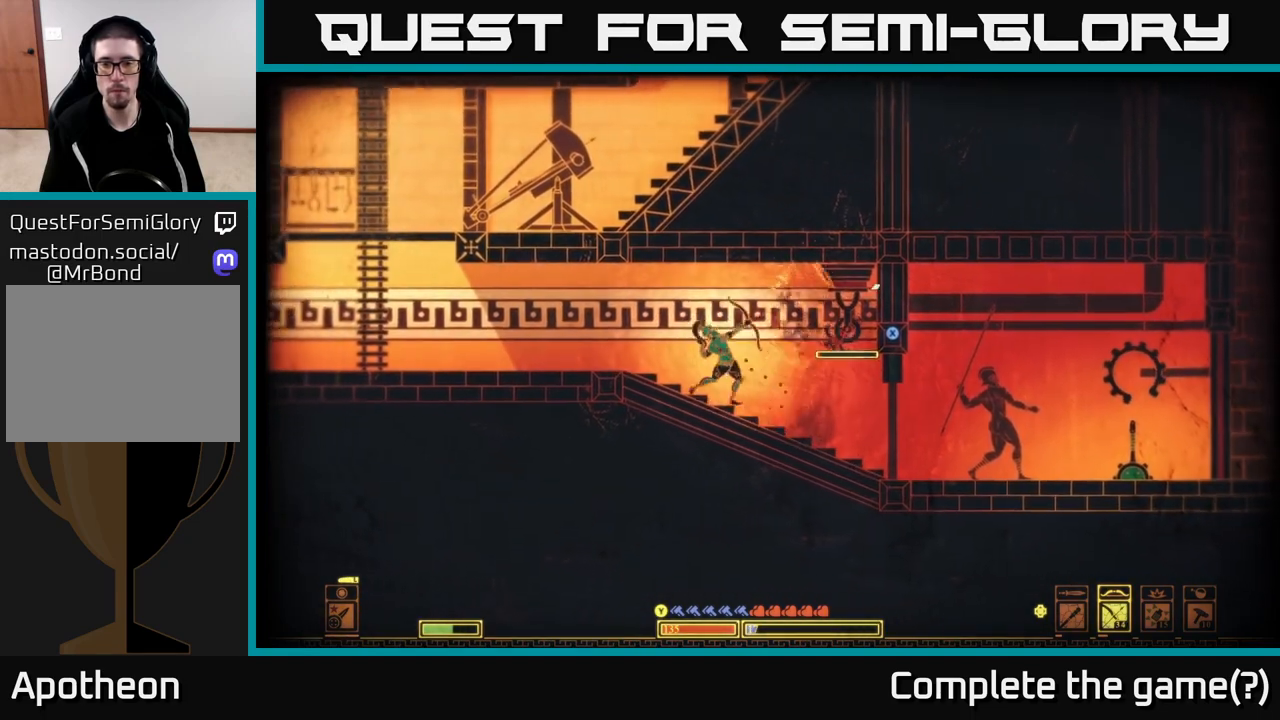
Gameplay with a controller (Xbox layout); each line is a JSON object with the inputs held at the frame after it. "events" lists button and stick changes between this image and that frame as [ms after this image, input, new state], when the widget could be followed in between.
{"buttons": ["R2"], "left_stick": "right", "right_stick": "up-right", "events": [[17, "right_stick", "right"], [67, "left_stick", "center"], [167, "left_stick", "right"], [300, "R2", "down"], [300, "right_stick", "up-right"]]}
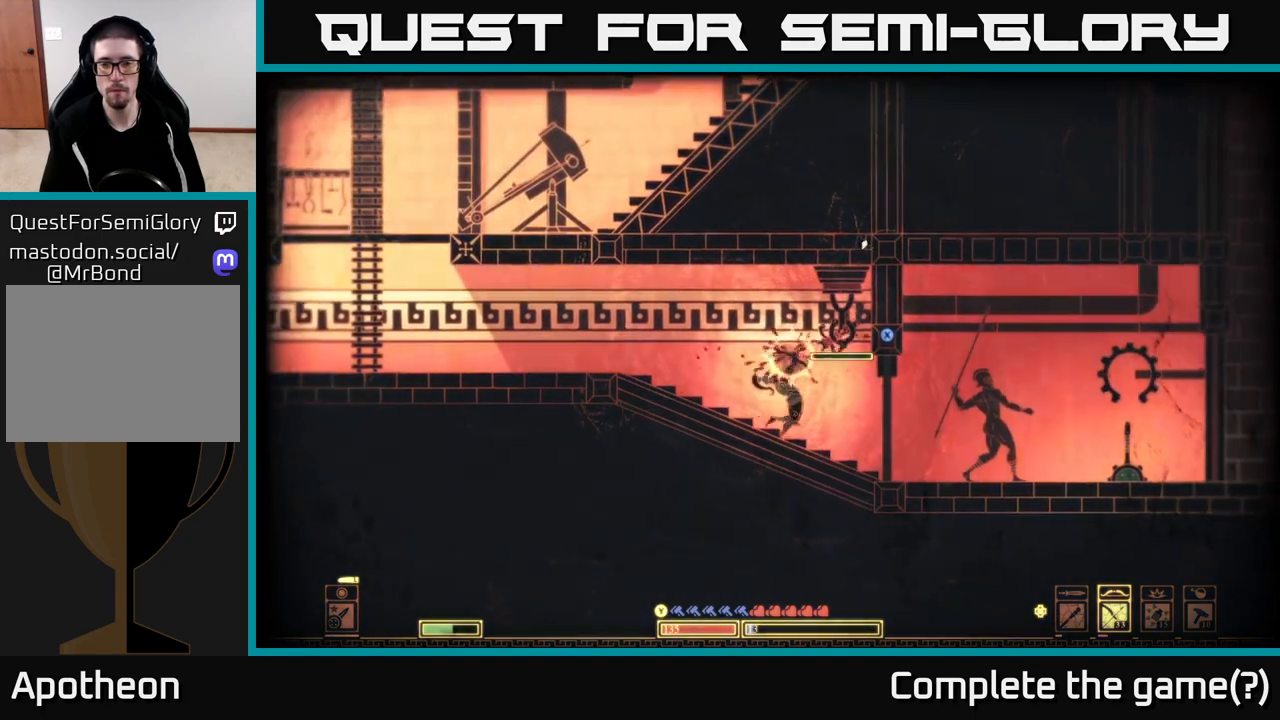
{"buttons": [], "left_stick": "center", "right_stick": "up", "events": [[133, "right_stick", "up"], [183, "left_stick", "center"], [317, "R2", "up"]]}
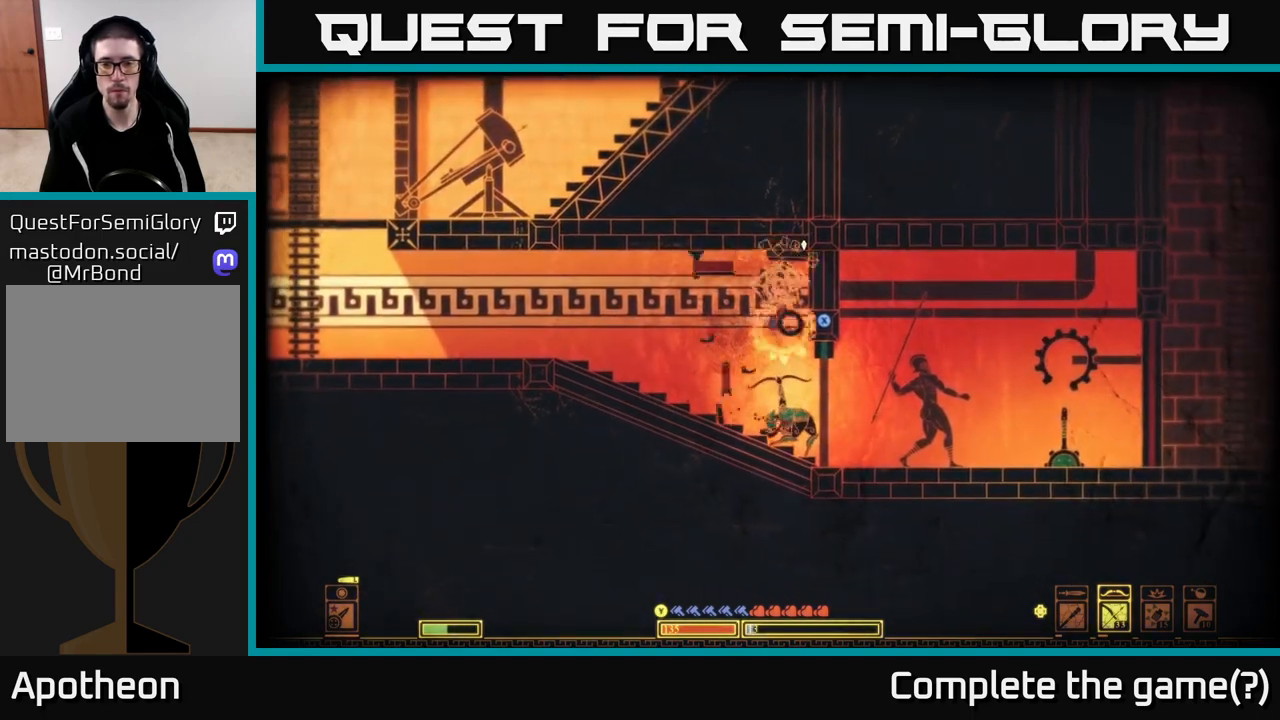
{"buttons": ["X"], "left_stick": "left", "right_stick": "center", "events": [[200, "left_stick", "left"], [200, "right_stick", "center"], [317, "X", "down"], [400, "X", "up"], [483, "X", "down"]]}
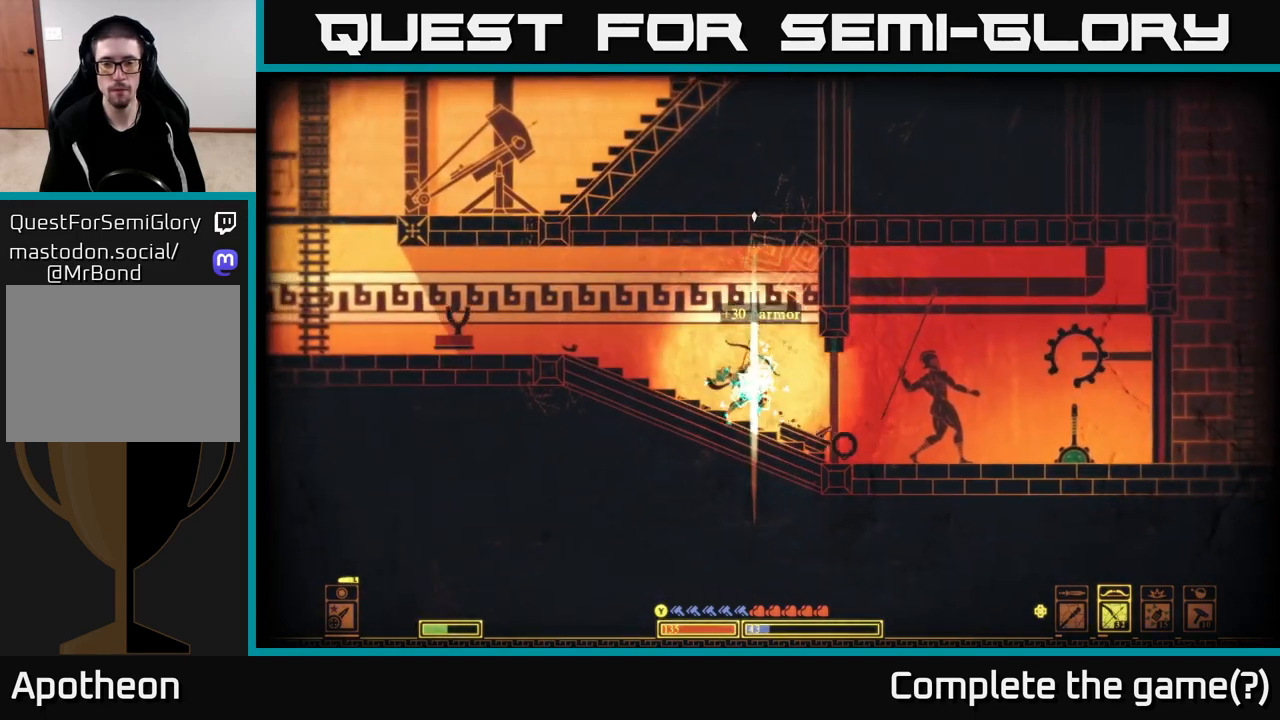
{"buttons": ["X"], "left_stick": "left", "right_stick": "center", "events": [[67, "X", "up"], [133, "X", "down"], [200, "left_stick", "center"], [233, "X", "up"], [300, "X", "down"], [417, "X", "up"], [417, "left_stick", "left"], [500, "X", "down"]]}
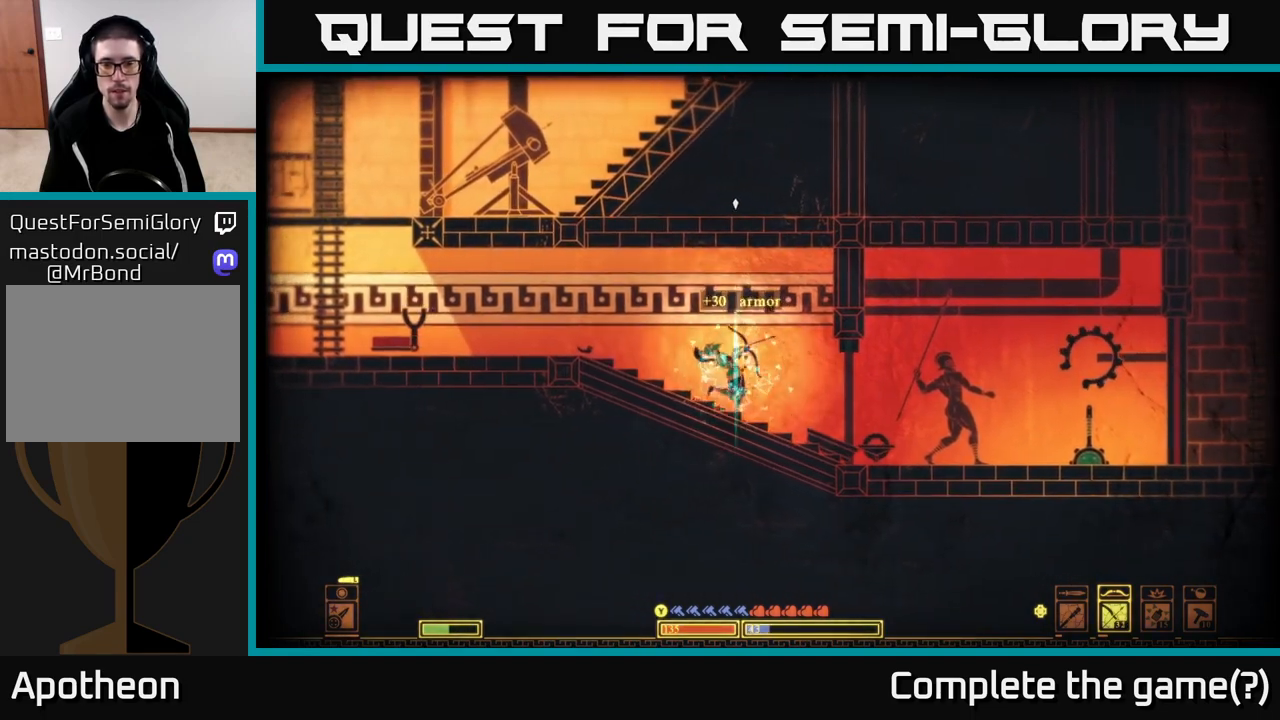
{"buttons": [], "left_stick": "left", "right_stick": "center", "events": [[100, "X", "up"], [167, "X", "down"], [300, "X", "up"]]}
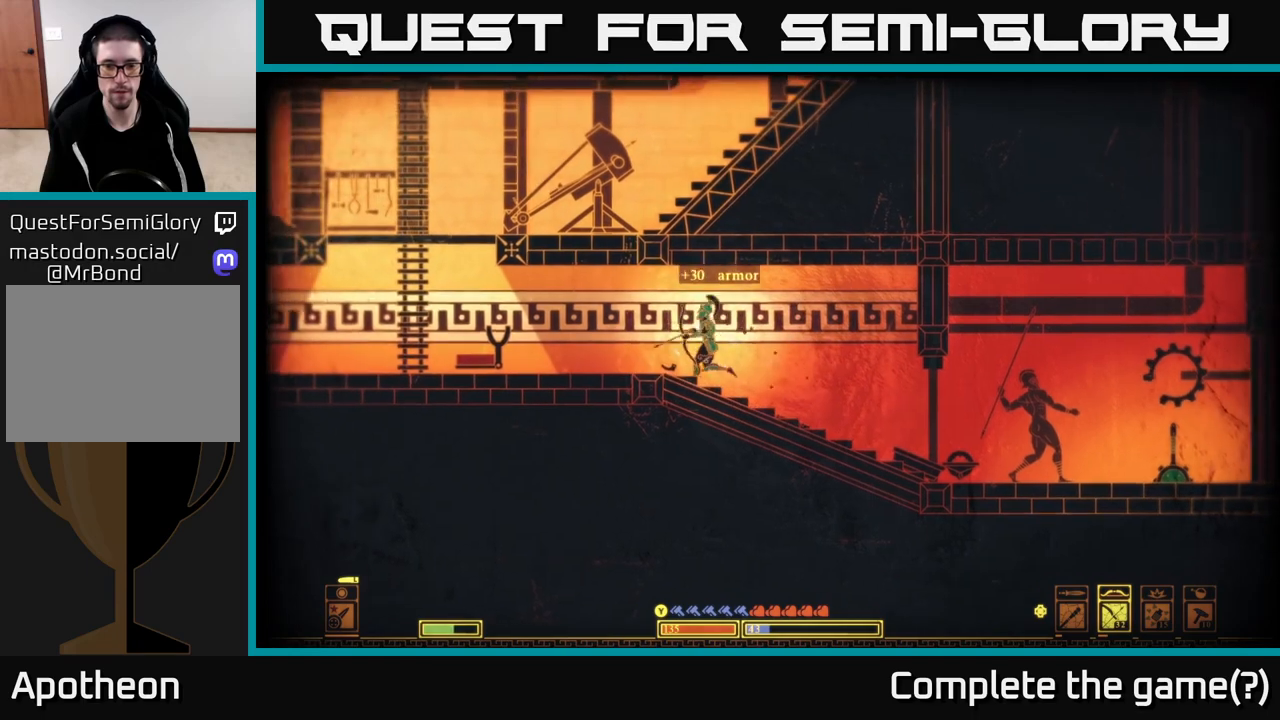
{"buttons": [], "left_stick": "right", "right_stick": "center", "events": [[50, "left_stick", "right"], [117, "right_stick", "right"], [417, "right_stick", "center"]]}
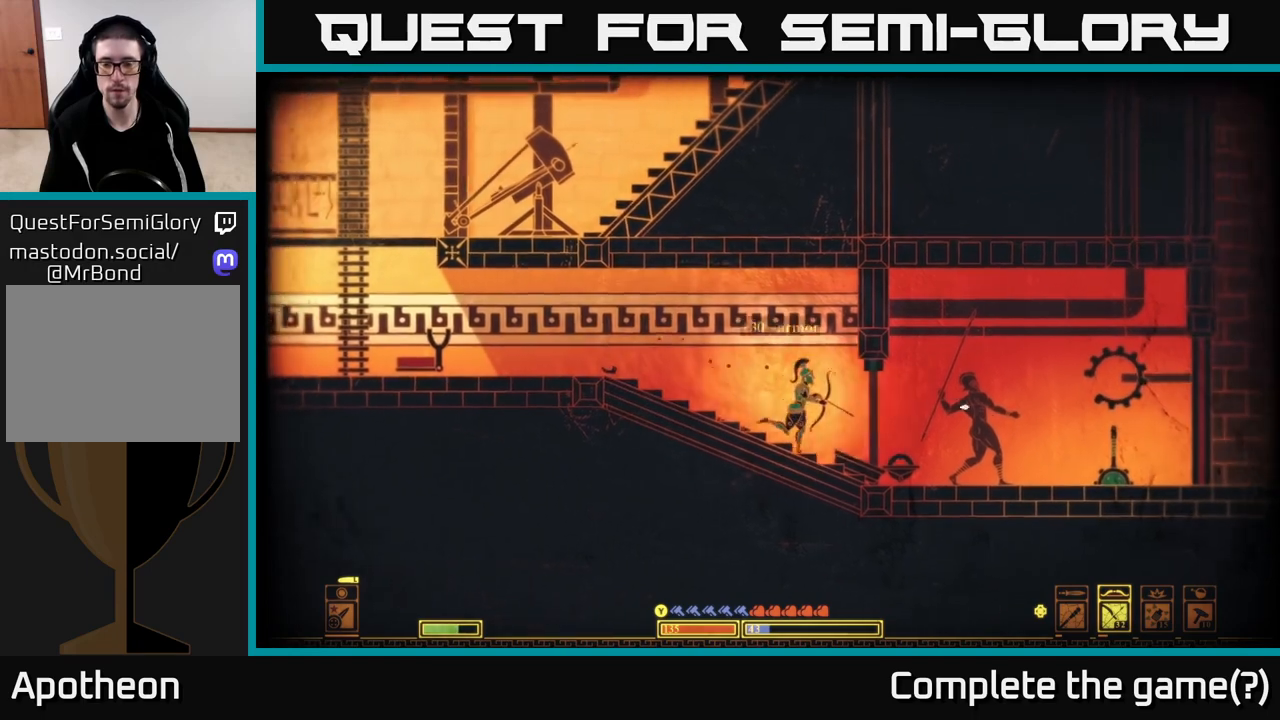
{"buttons": ["X"], "left_stick": "center", "right_stick": "center", "events": [[167, "X", "down"], [167, "left_stick", "center"]]}
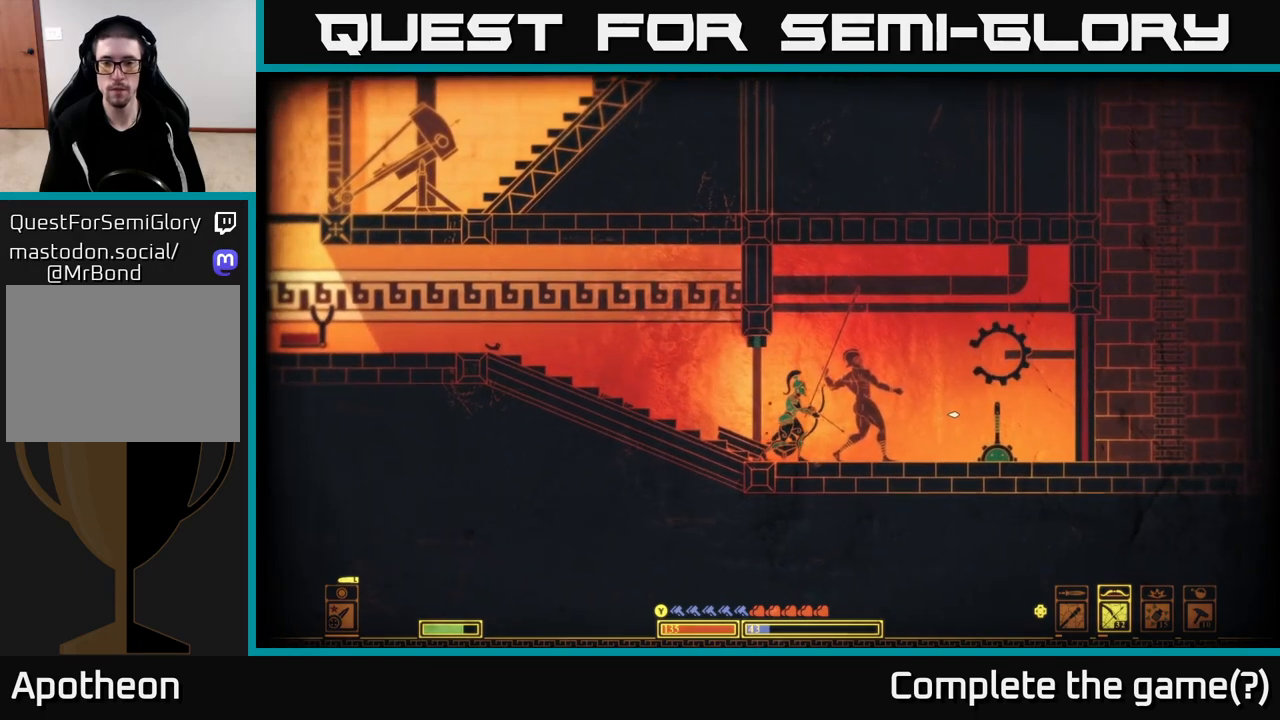
{"buttons": [], "left_stick": "right", "right_stick": "center", "events": [[100, "X", "up"], [167, "left_stick", "right"]]}
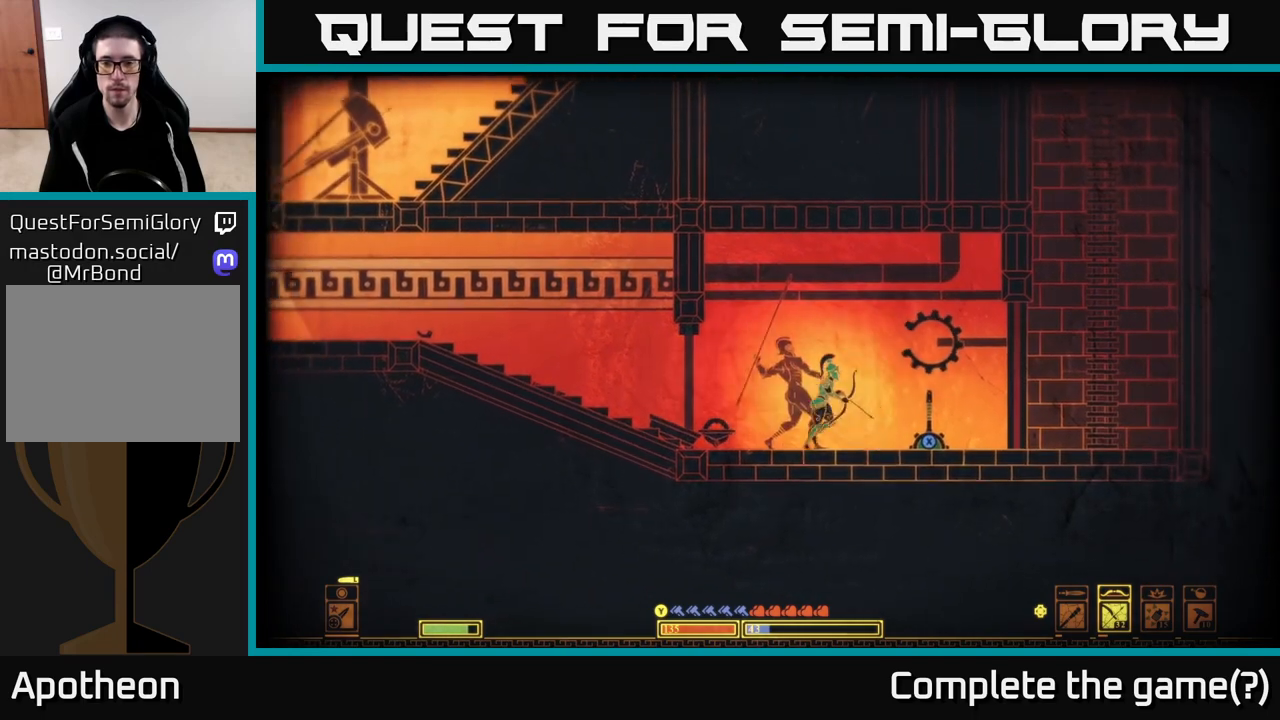
{"buttons": [], "left_stick": "center", "right_stick": "center", "events": [[133, "left_stick", "center"]]}
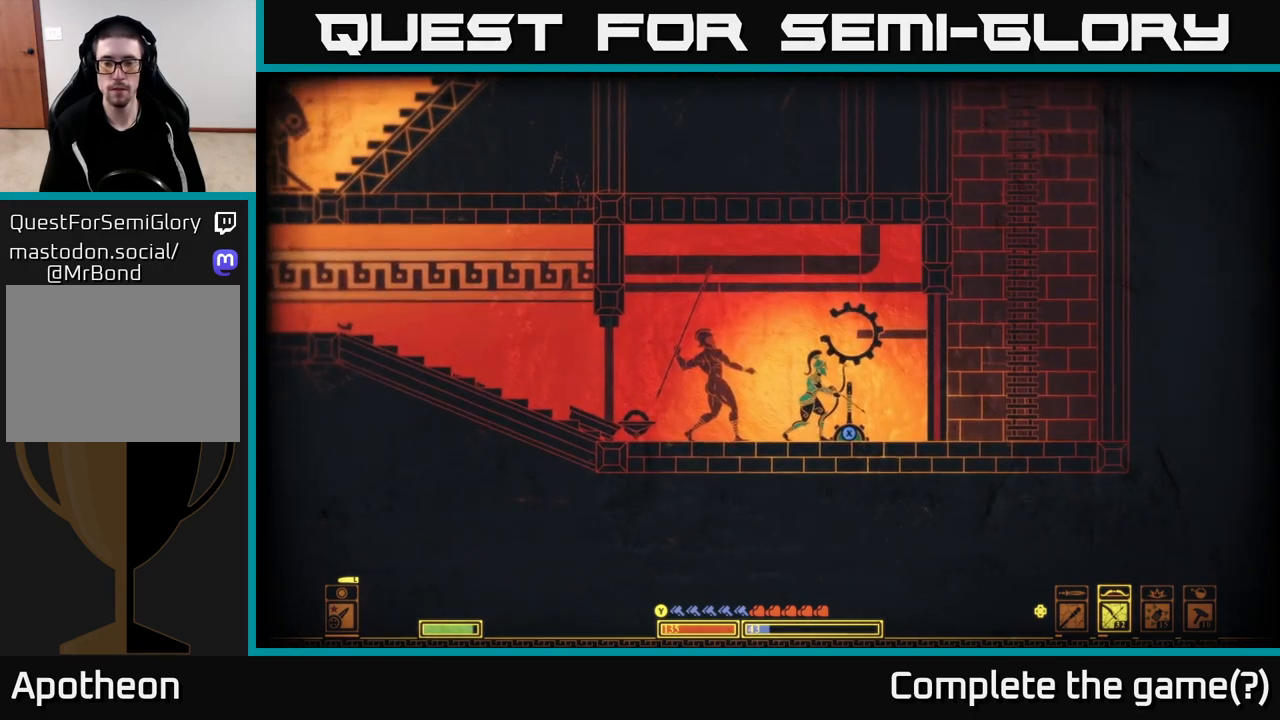
{"buttons": [], "left_stick": "center", "right_stick": "center", "events": []}
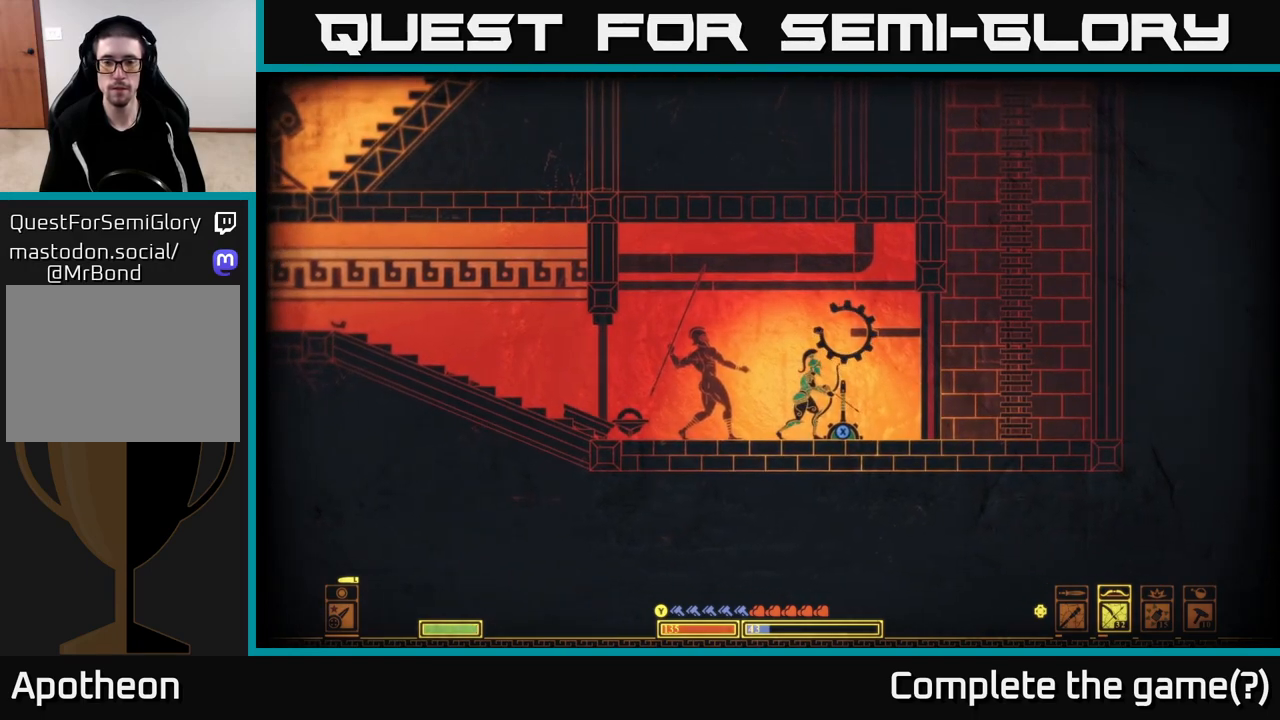
{"buttons": [], "left_stick": "center", "right_stick": "left", "events": [[133, "right_stick", "left"]]}
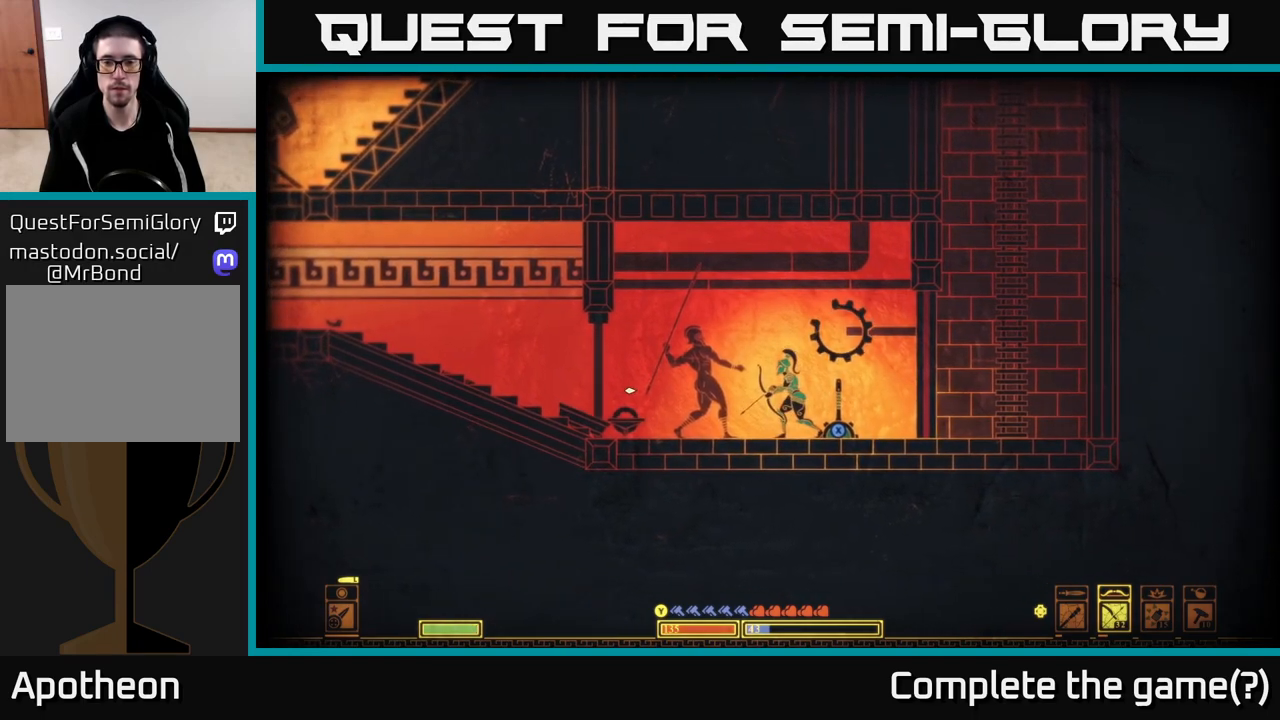
{"buttons": [], "left_stick": "center", "right_stick": "left", "events": []}
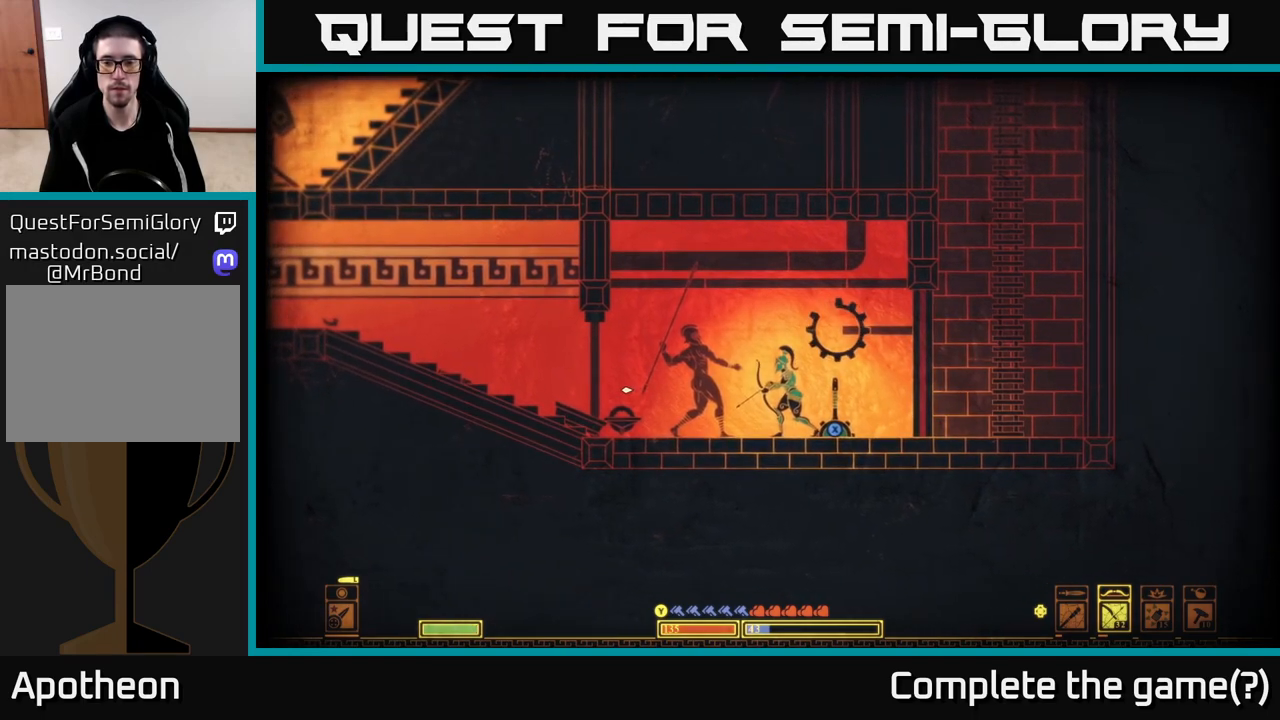
{"buttons": [], "left_stick": "center", "right_stick": "left", "events": [[200, "DPAD_LEFT", "down"], [283, "DPAD_LEFT", "up"]]}
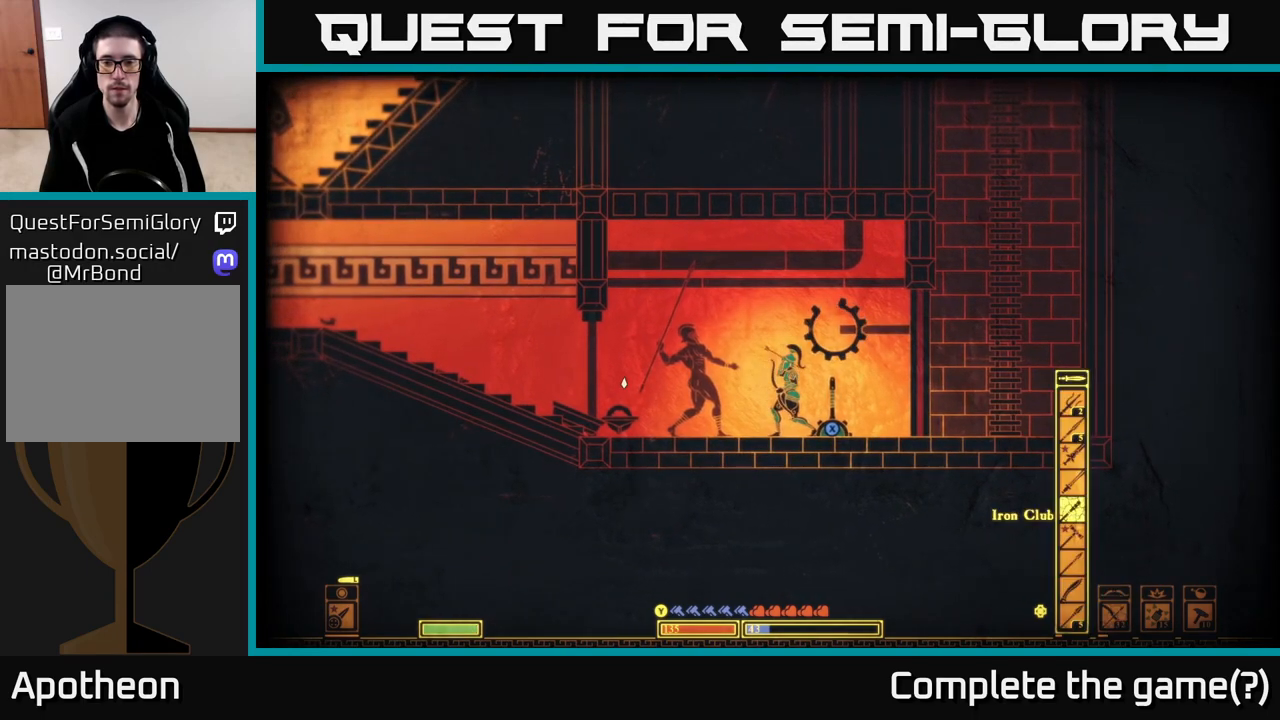
{"buttons": [], "left_stick": "center", "right_stick": "center", "events": [[117, "right_stick", "center"]]}
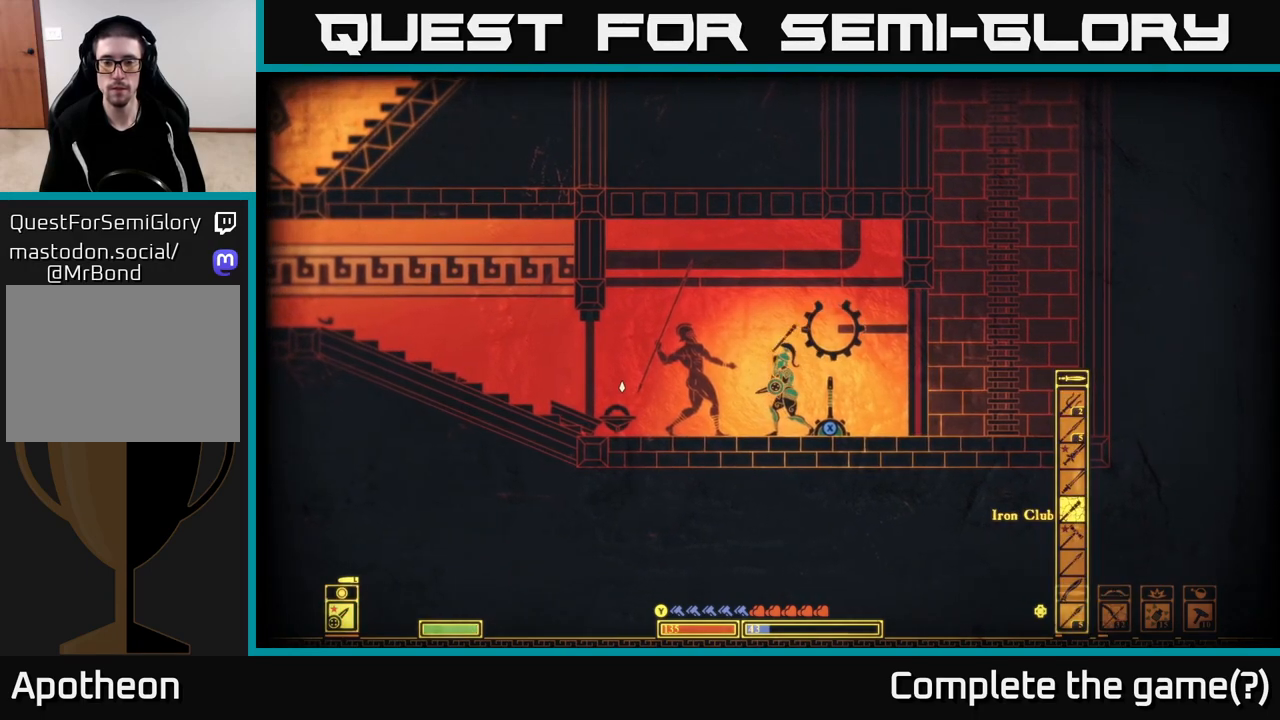
{"buttons": [], "left_stick": "center", "right_stick": "left", "events": [[167, "right_stick", "right"], [383, "right_stick", "center"], [433, "right_stick", "left"]]}
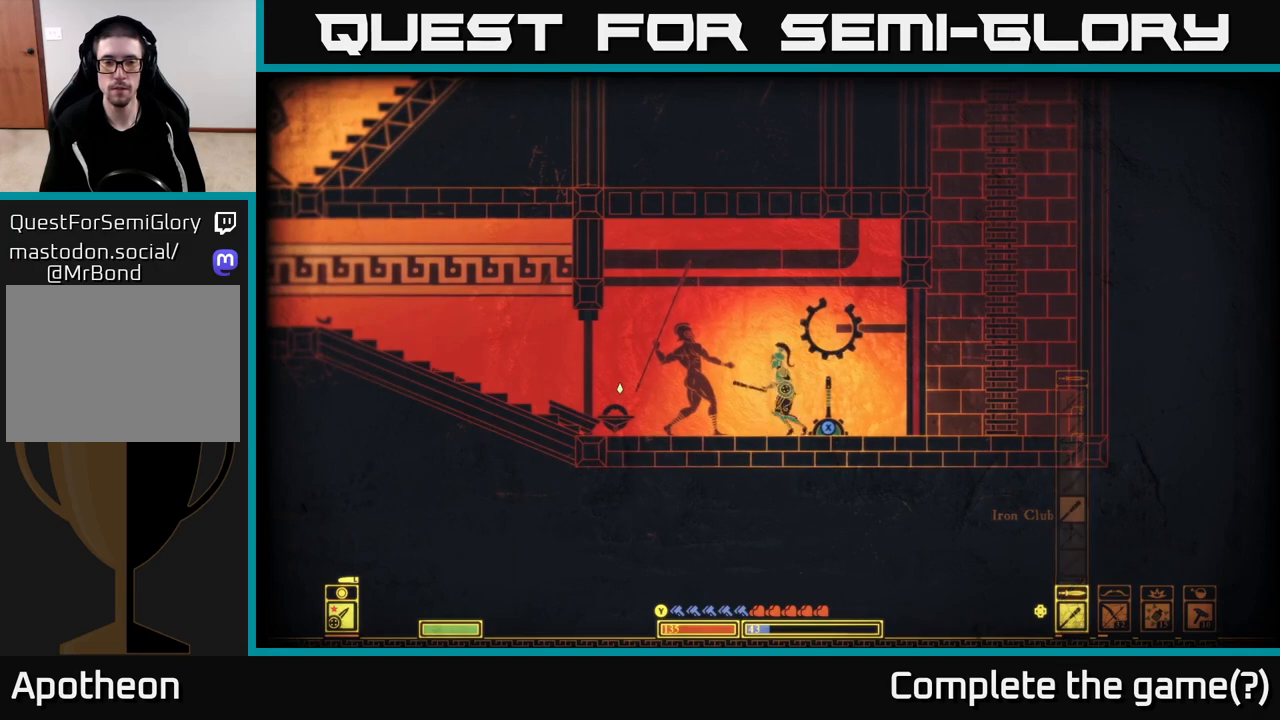
{"buttons": [], "left_stick": "center", "right_stick": "right", "events": [[367, "right_stick", "right"]]}
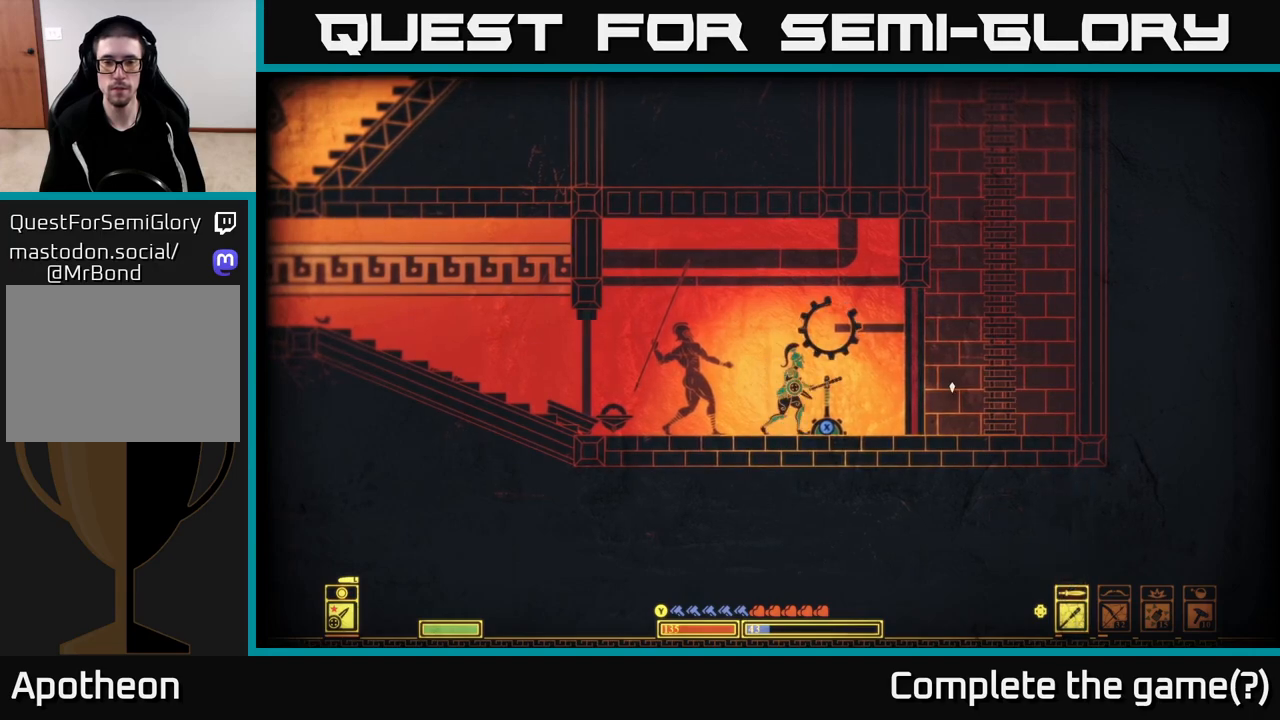
{"buttons": [], "left_stick": "center", "right_stick": "center", "events": [[133, "right_stick", "center"]]}
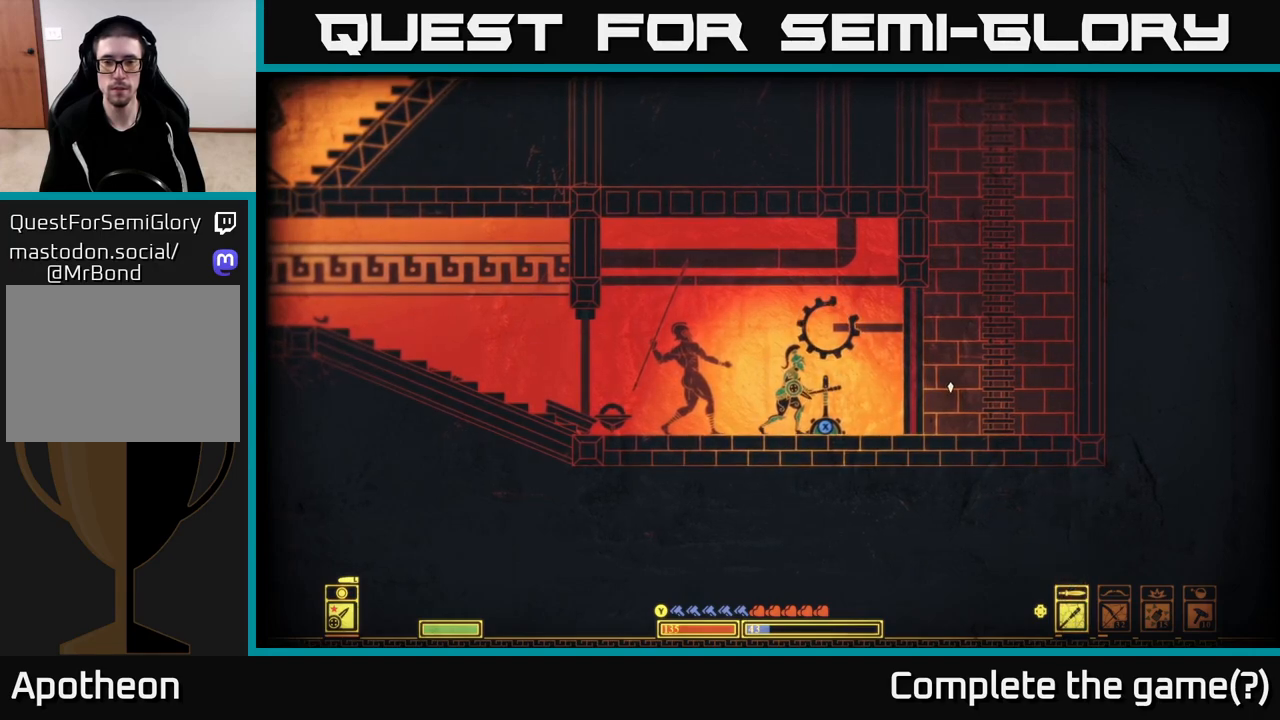
{"buttons": [], "left_stick": "center", "right_stick": "center", "events": []}
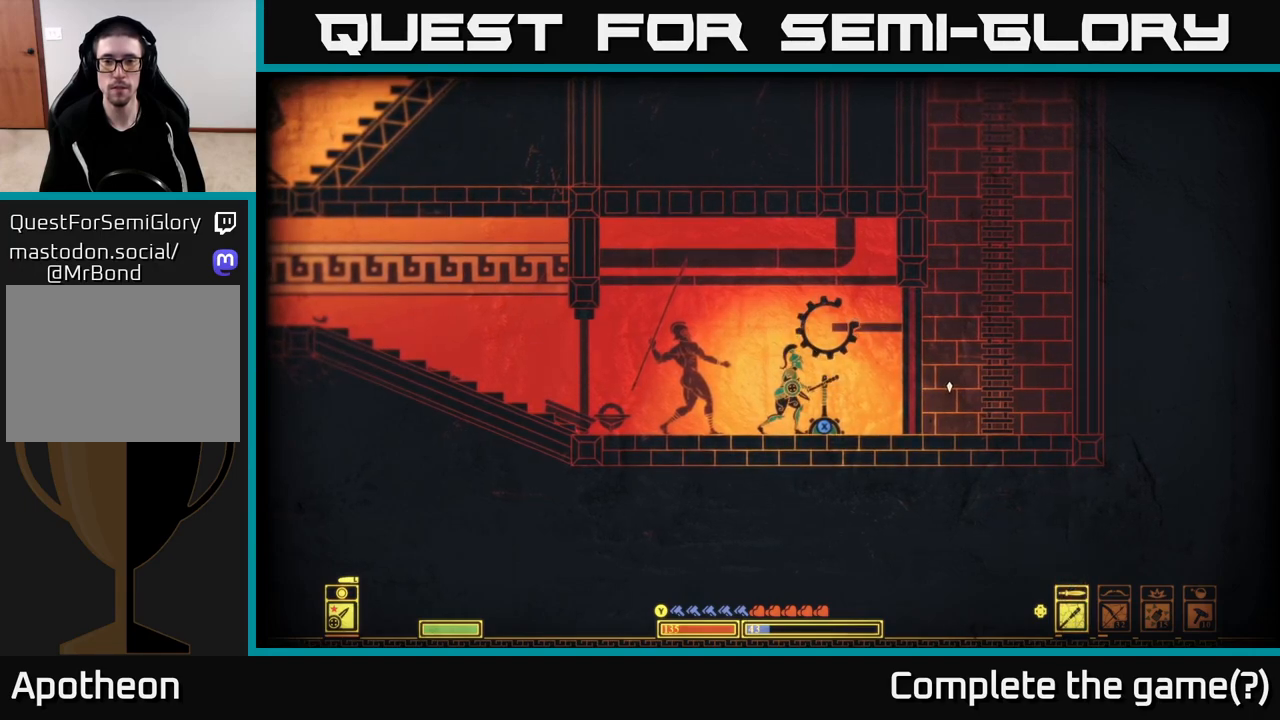
{"buttons": ["X"], "left_stick": "center", "right_stick": "center", "events": [[483, "X", "down"]]}
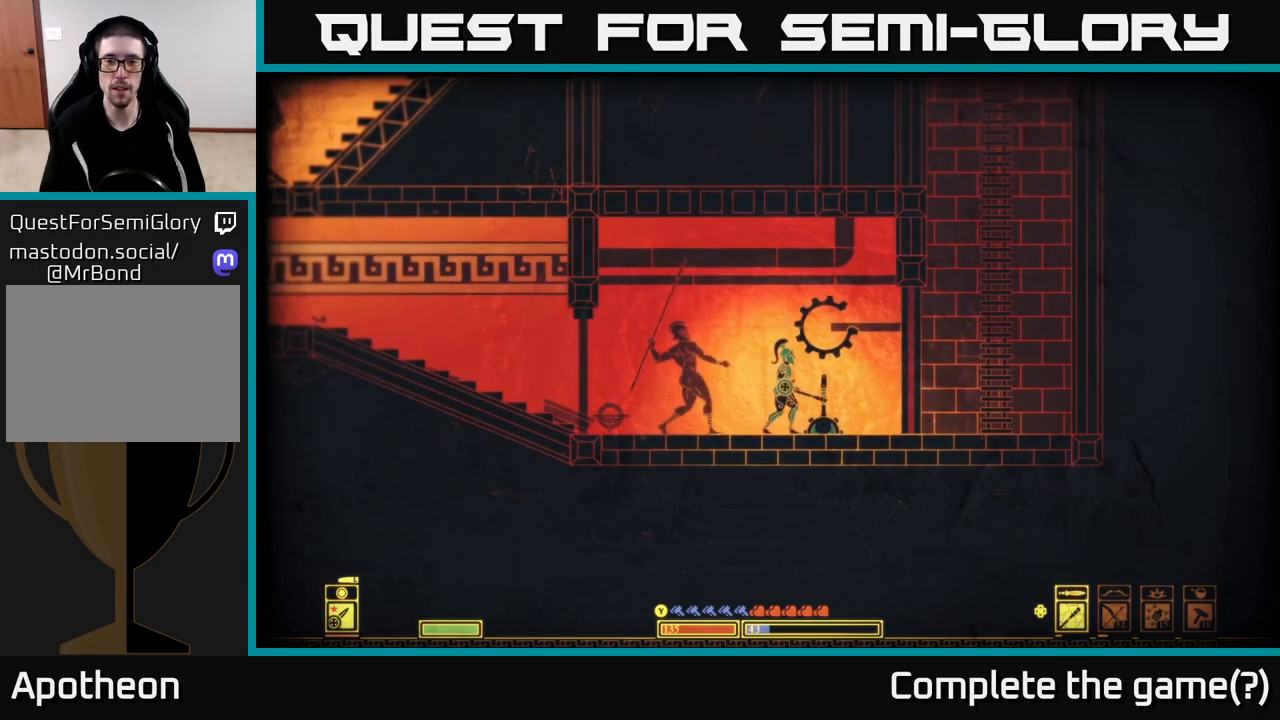
{"buttons": ["X"], "left_stick": "center", "right_stick": "center", "events": []}
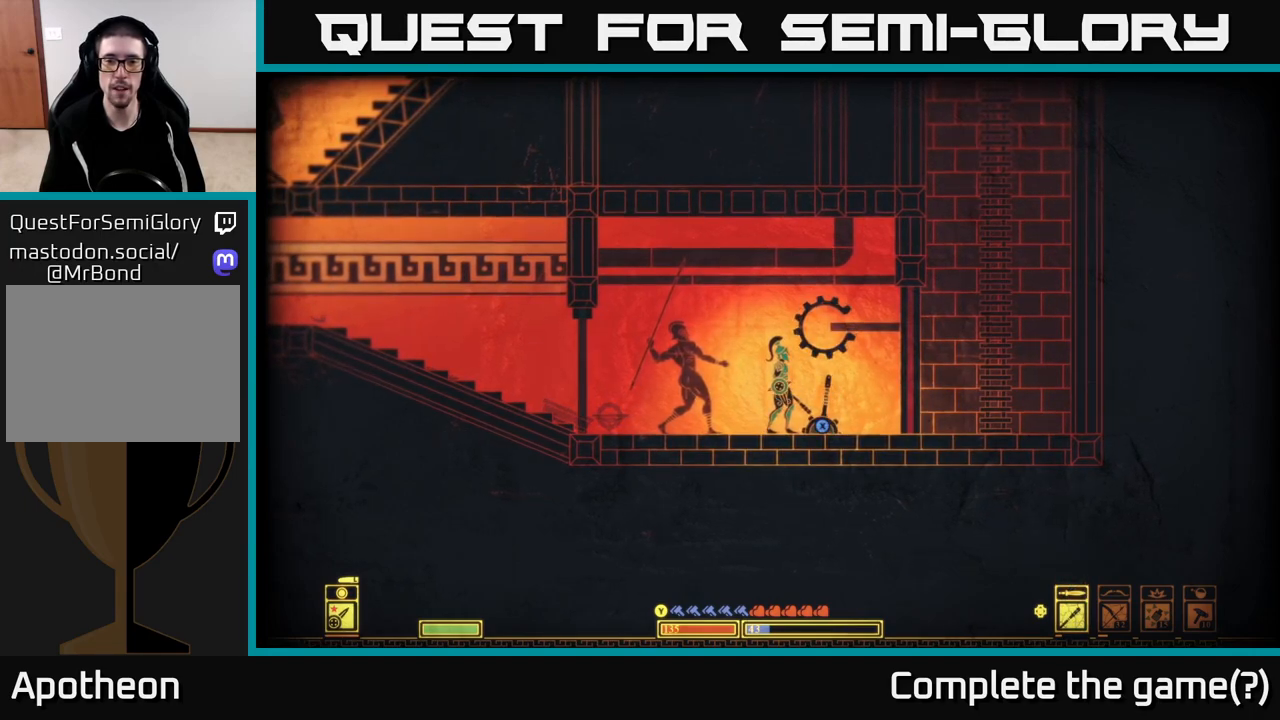
{"buttons": ["R2"], "left_stick": "center", "right_stick": "left", "events": [[317, "X", "up"], [467, "R2", "down"], [467, "right_stick", "left"]]}
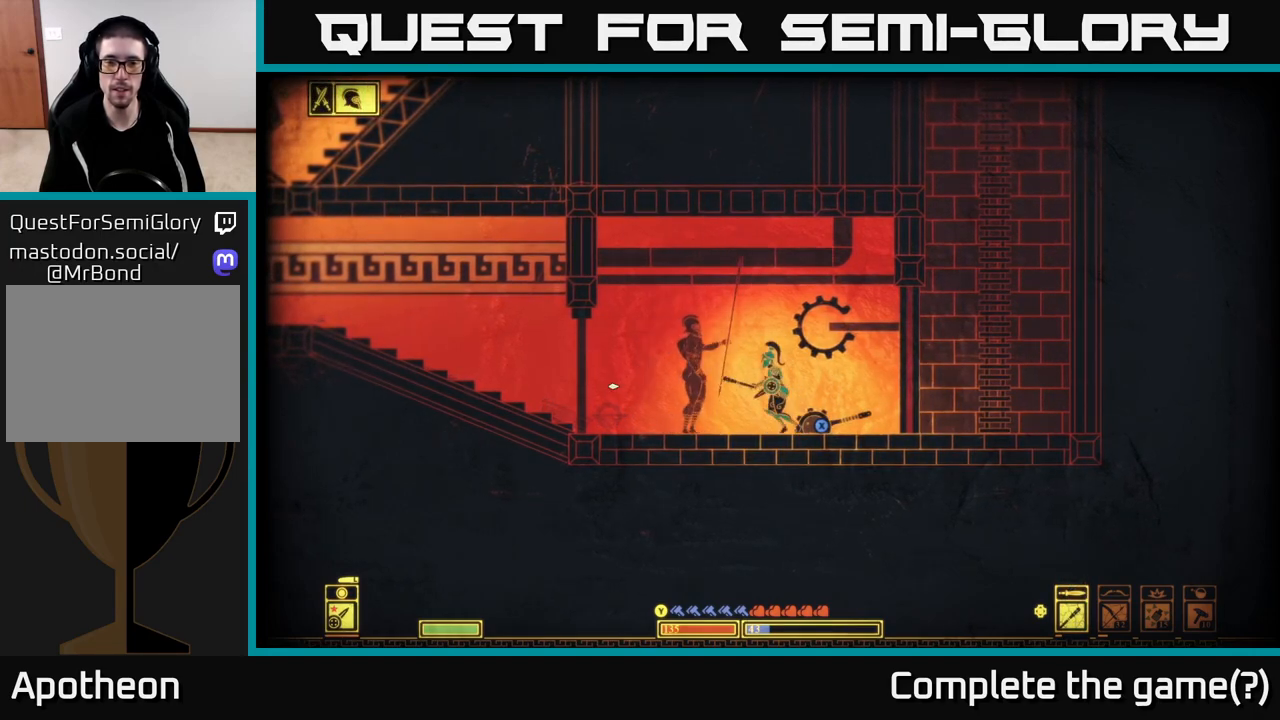
{"buttons": [], "left_stick": "center", "right_stick": "left", "events": [[117, "R2", "up"]]}
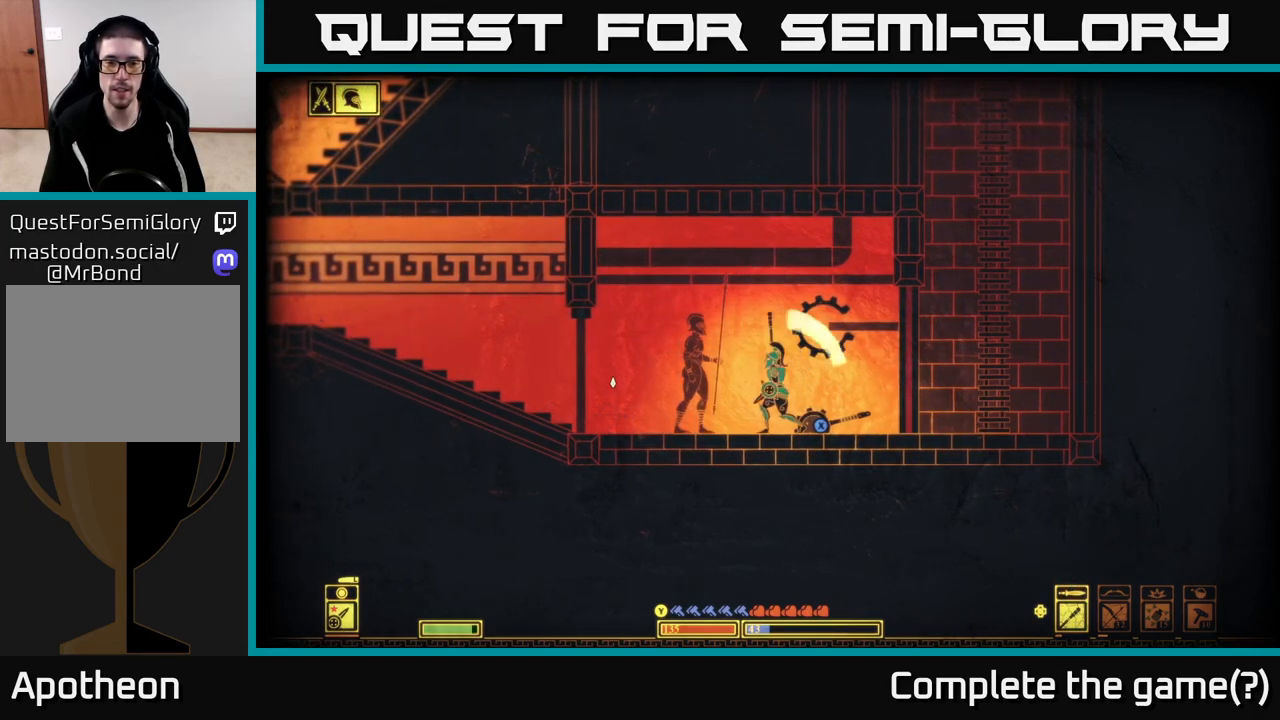
{"buttons": ["R2"], "left_stick": "center", "right_stick": "up-left", "events": [[250, "right_stick", "up-left"], [483, "R2", "down"]]}
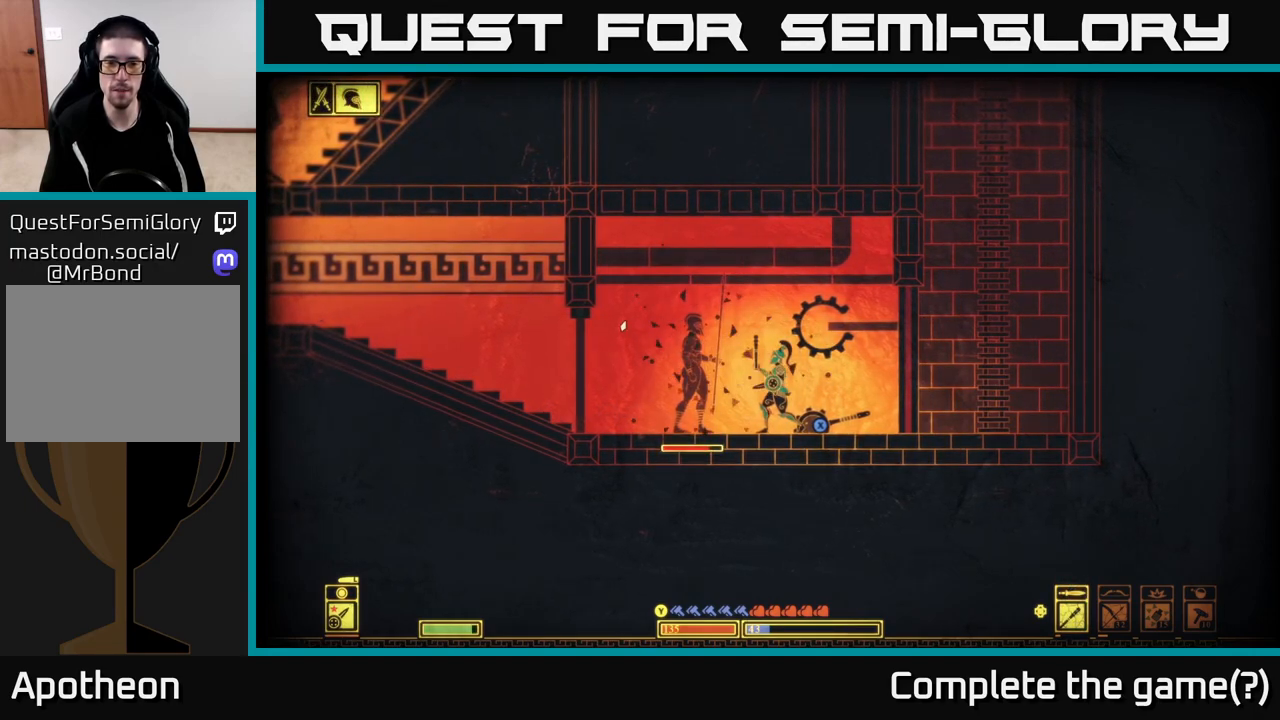
{"buttons": [], "left_stick": "center", "right_stick": "up-left", "events": [[150, "R2", "up"]]}
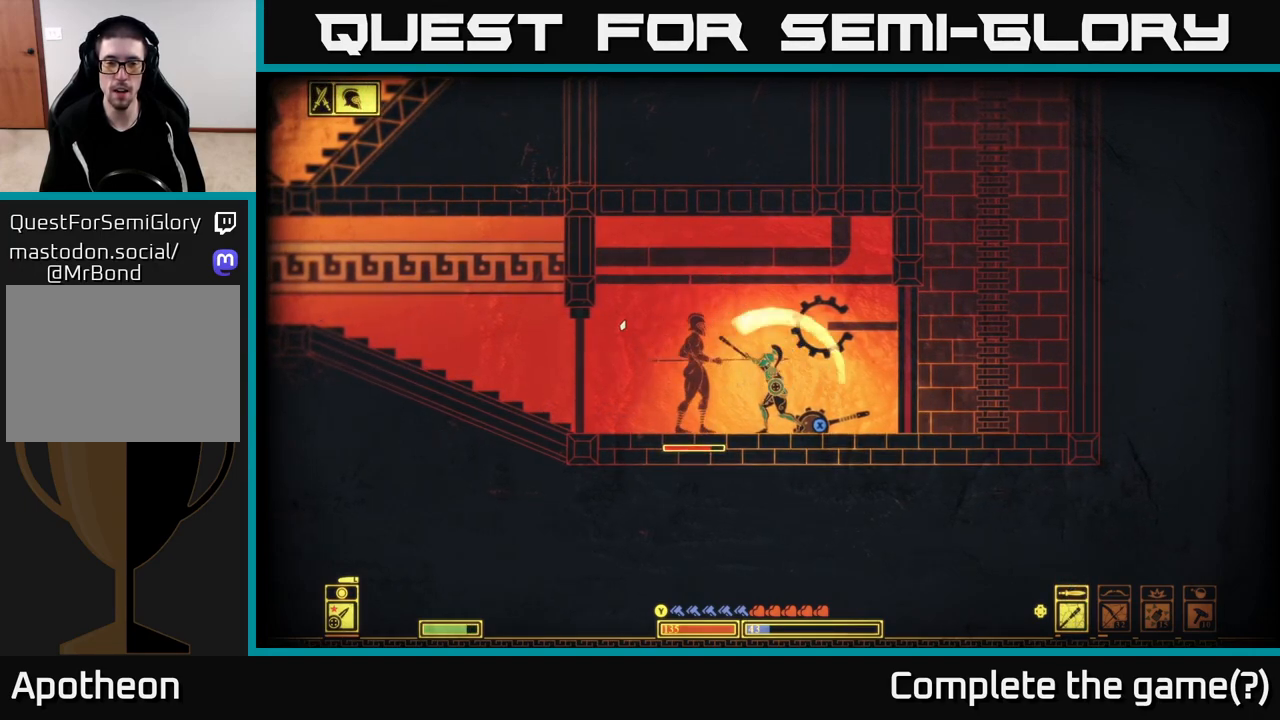
{"buttons": [], "left_stick": "left", "right_stick": "center", "events": [[17, "right_stick", "center"], [233, "left_stick", "left"], [267, "B", "down"], [400, "B", "up"]]}
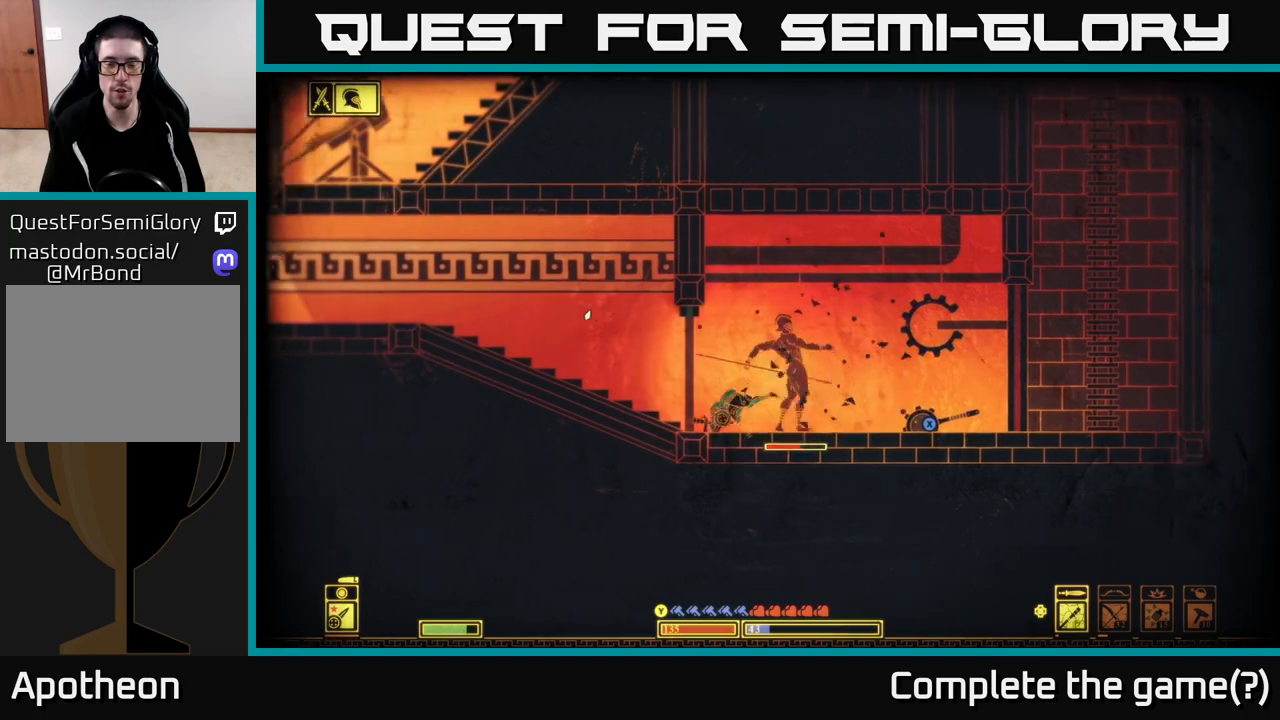
{"buttons": ["R2"], "left_stick": "center", "right_stick": "right", "events": [[133, "left_stick", "right"], [233, "right_stick", "right"], [383, "R2", "down"], [450, "left_stick", "center"]]}
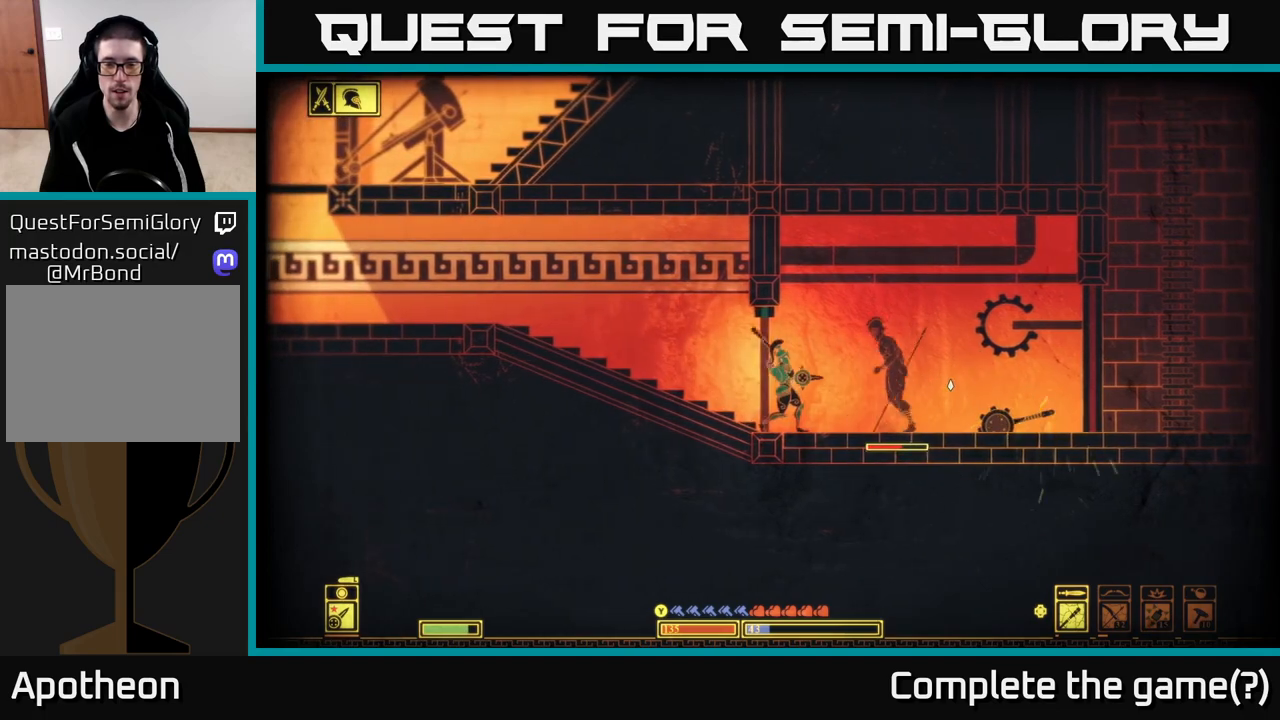
{"buttons": [], "left_stick": "right", "right_stick": "right", "events": [[17, "R2", "up"], [100, "left_stick", "right"]]}
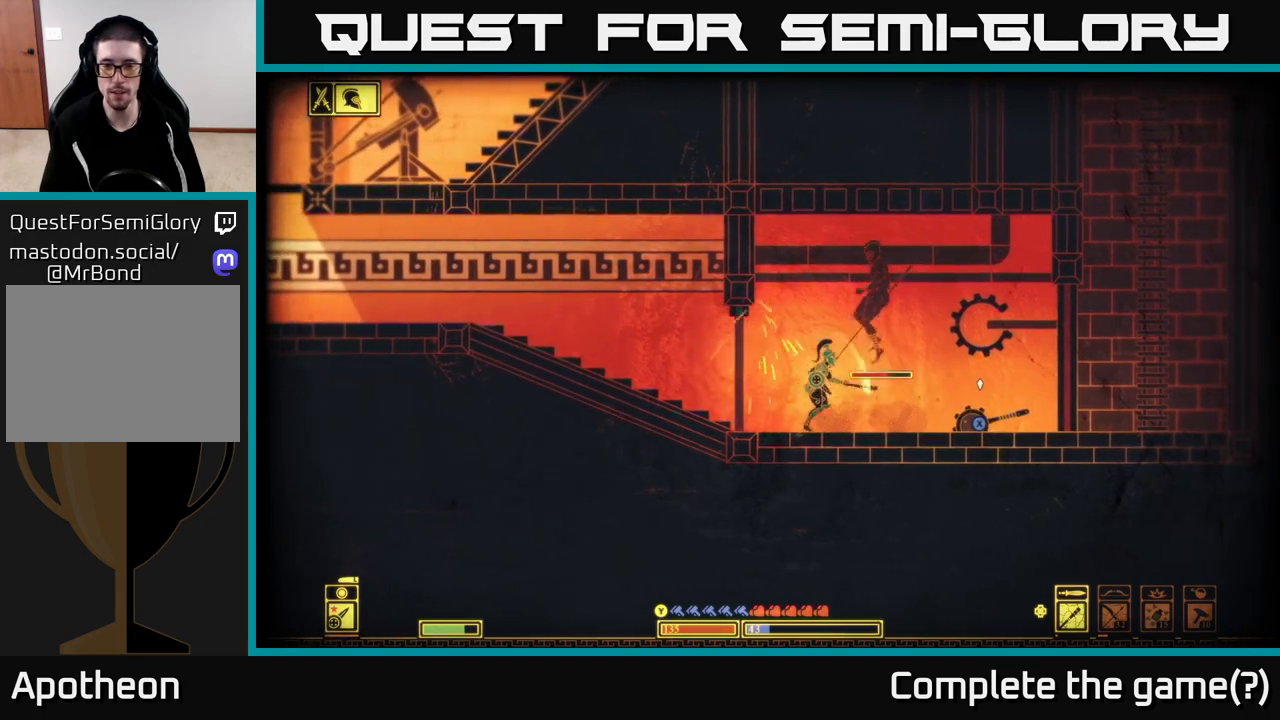
{"buttons": [], "left_stick": "right", "right_stick": "center", "events": [[17, "right_stick", "center"], [167, "B", "down"], [300, "B", "up"]]}
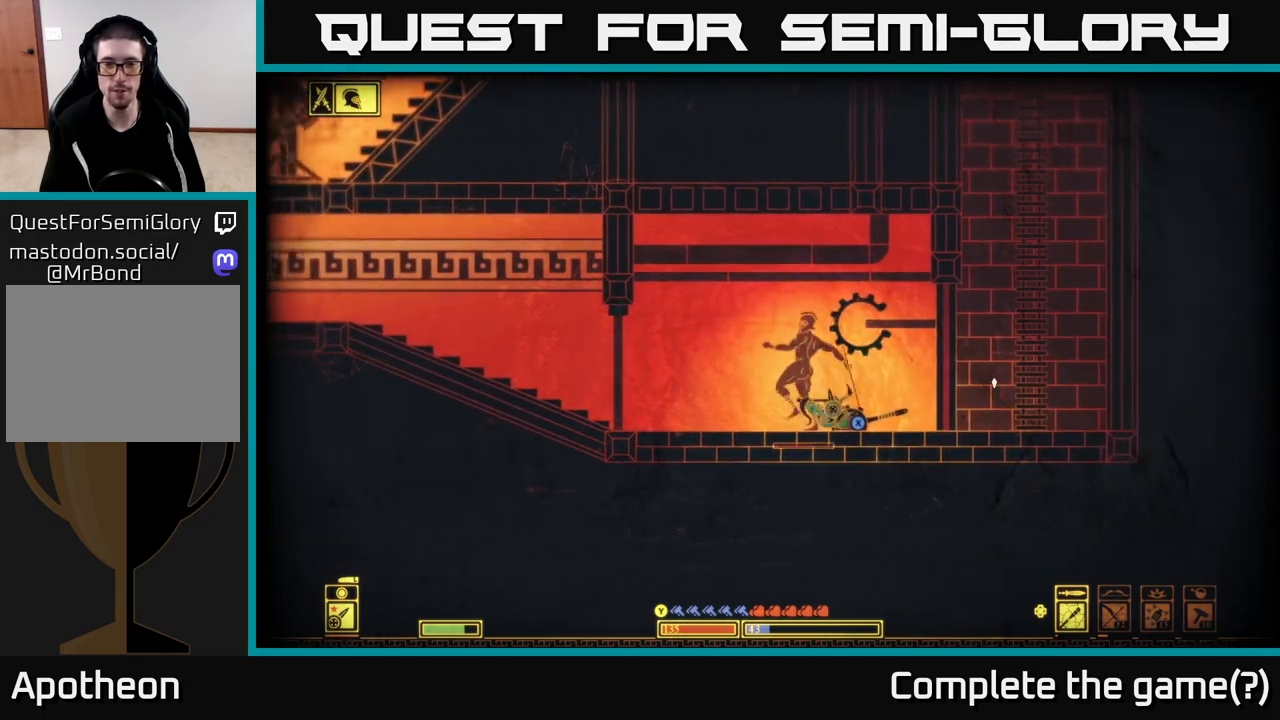
{"buttons": [], "left_stick": "right", "right_stick": "left", "events": [[17, "left_stick", "center"], [17, "right_stick", "left"], [83, "left_stick", "left"], [267, "R2", "down"], [267, "left_stick", "center"], [400, "R2", "up"], [450, "left_stick", "right"]]}
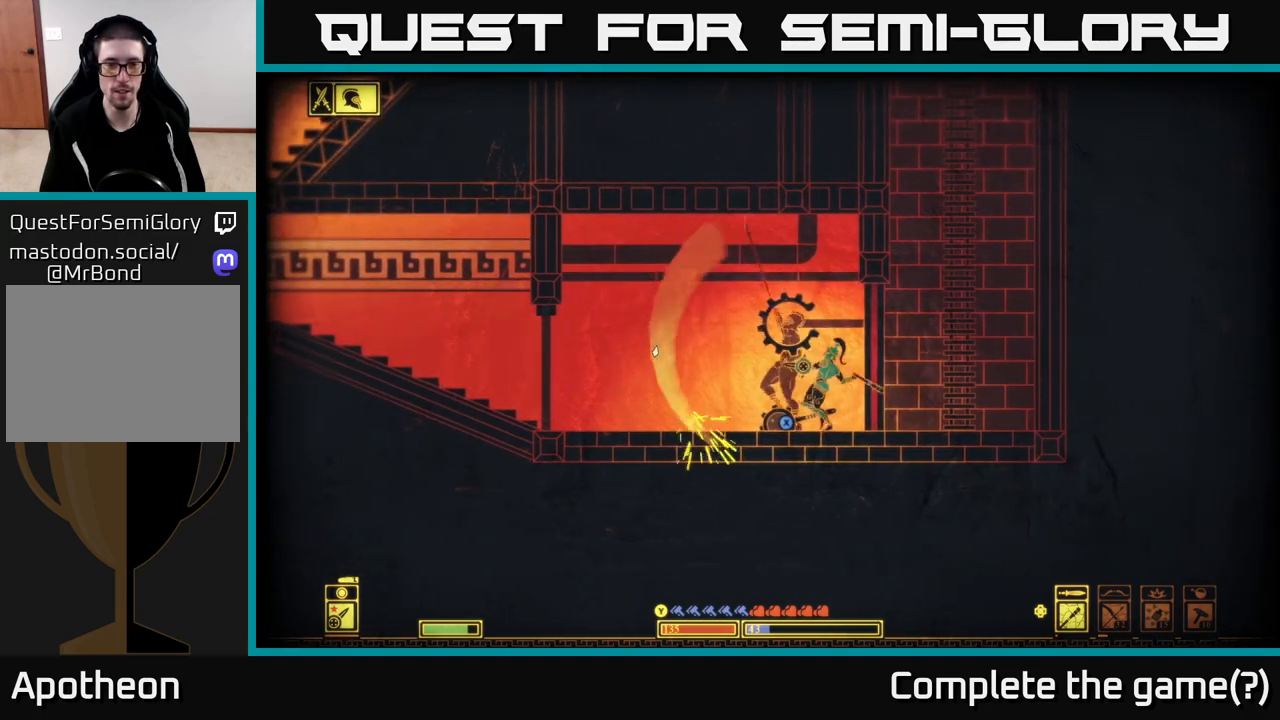
{"buttons": [], "left_stick": "center", "right_stick": "up-left", "events": [[200, "left_stick", "center"], [383, "right_stick", "up-left"]]}